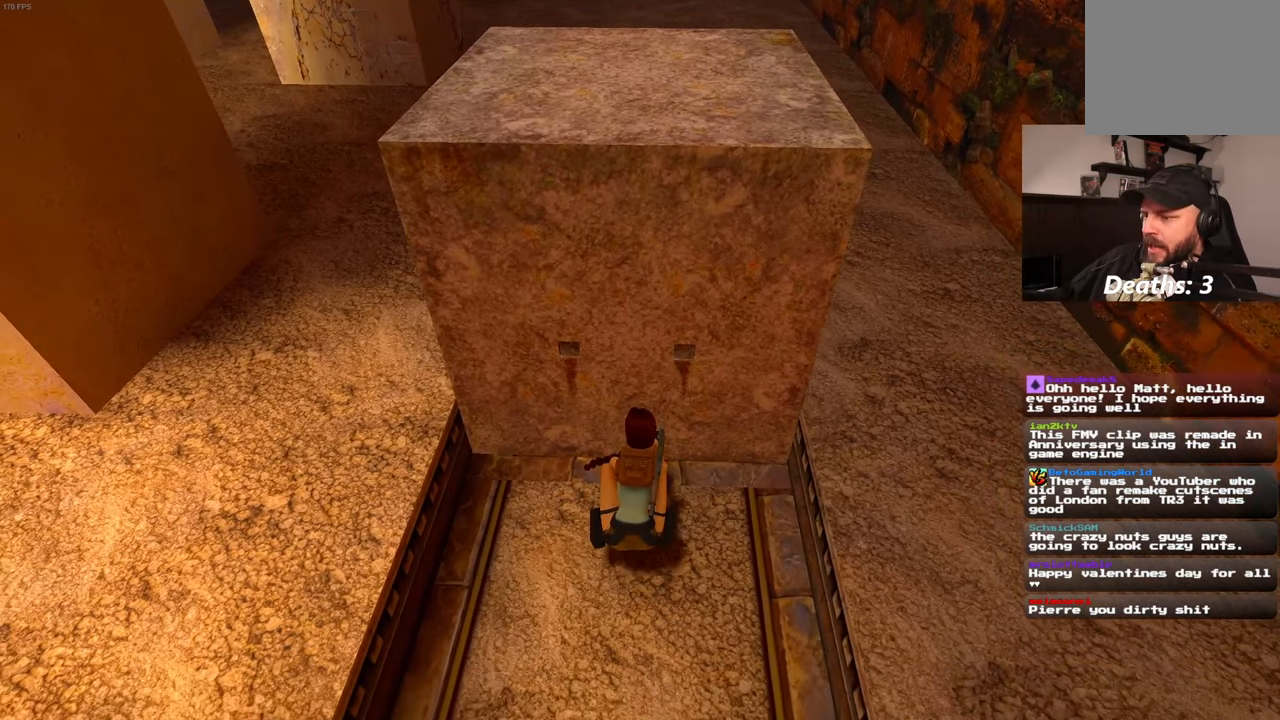
Gameplay with a controller (PlayStation layout); each line is a JSON object with the inputs held at the frame after it. "events" lists button and stick changes between this image and that frame as [ms after this image, input, new state], when the widget could be followed in between. Not read: CROSS DPAD_LEFT L3 R2 R3.
{"buttons": [], "left_stick": "center", "right_stick": "center", "events": [[383, "CIRCLE", "down"], [400, "CIRCLE", "up"]]}
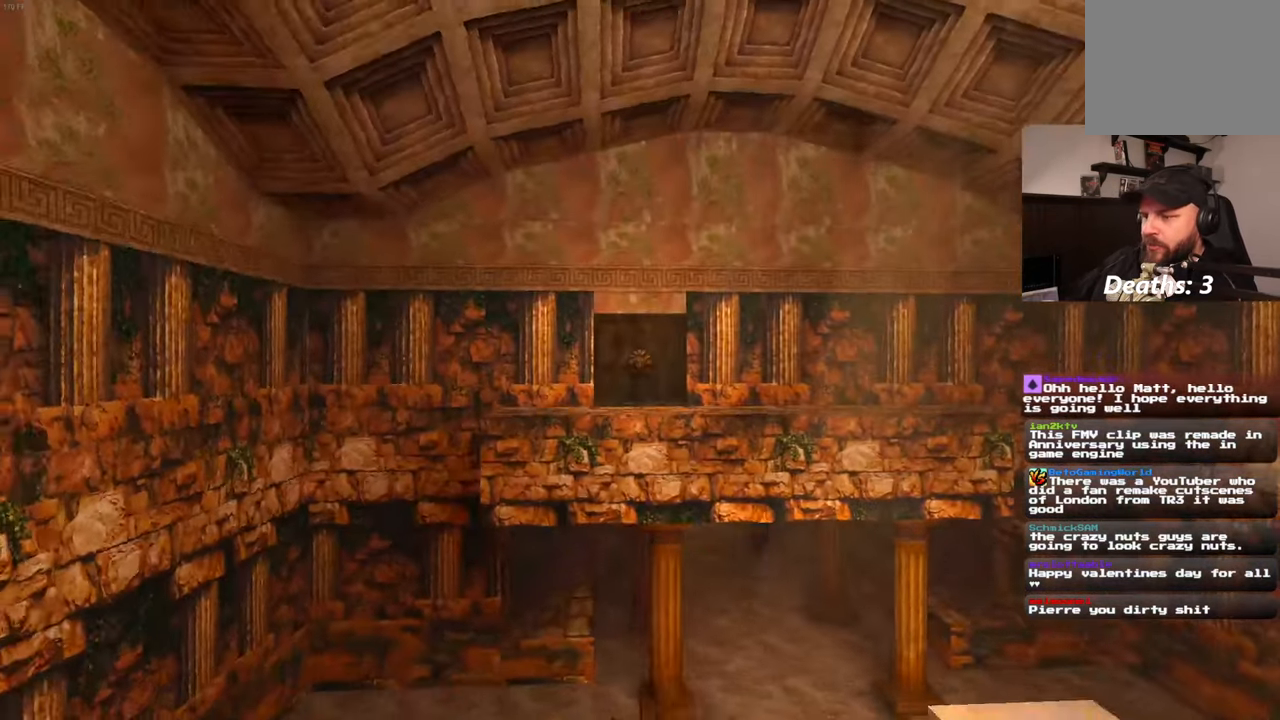
{"buttons": [], "left_stick": "center", "right_stick": "center", "events": []}
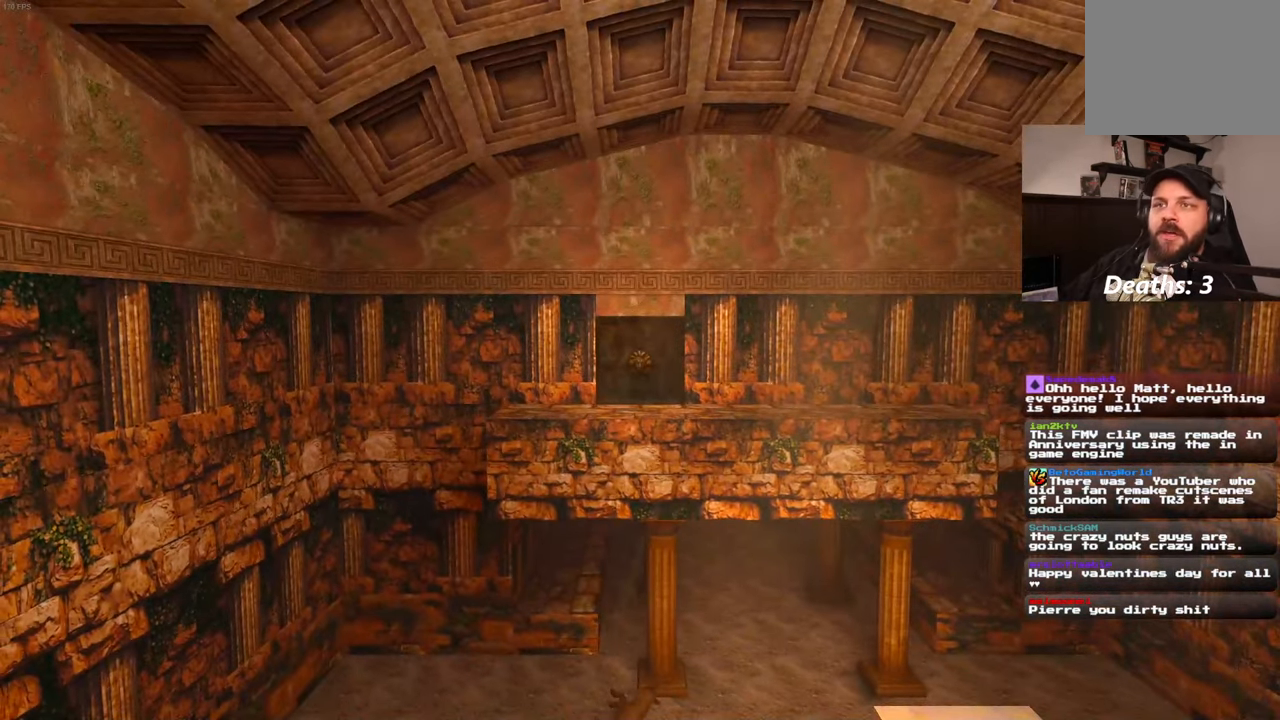
{"buttons": [], "left_stick": "center", "right_stick": "center", "events": []}
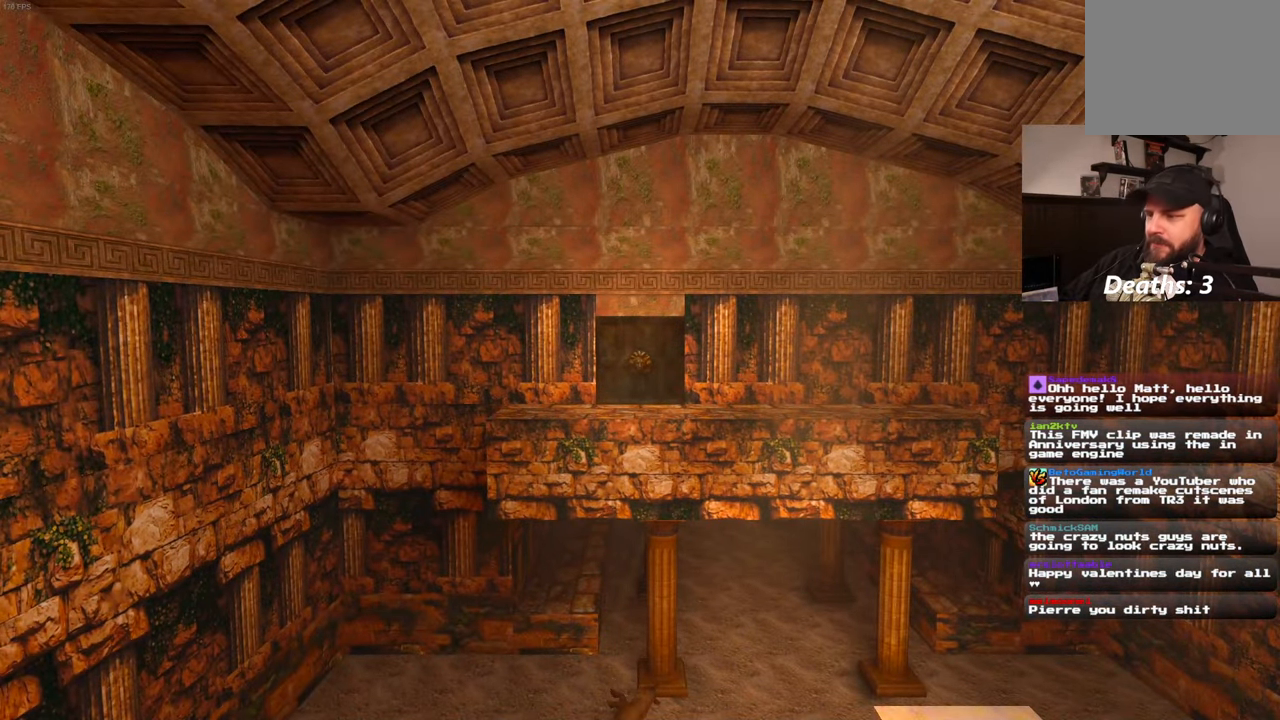
{"buttons": [], "left_stick": "center", "right_stick": "center", "events": []}
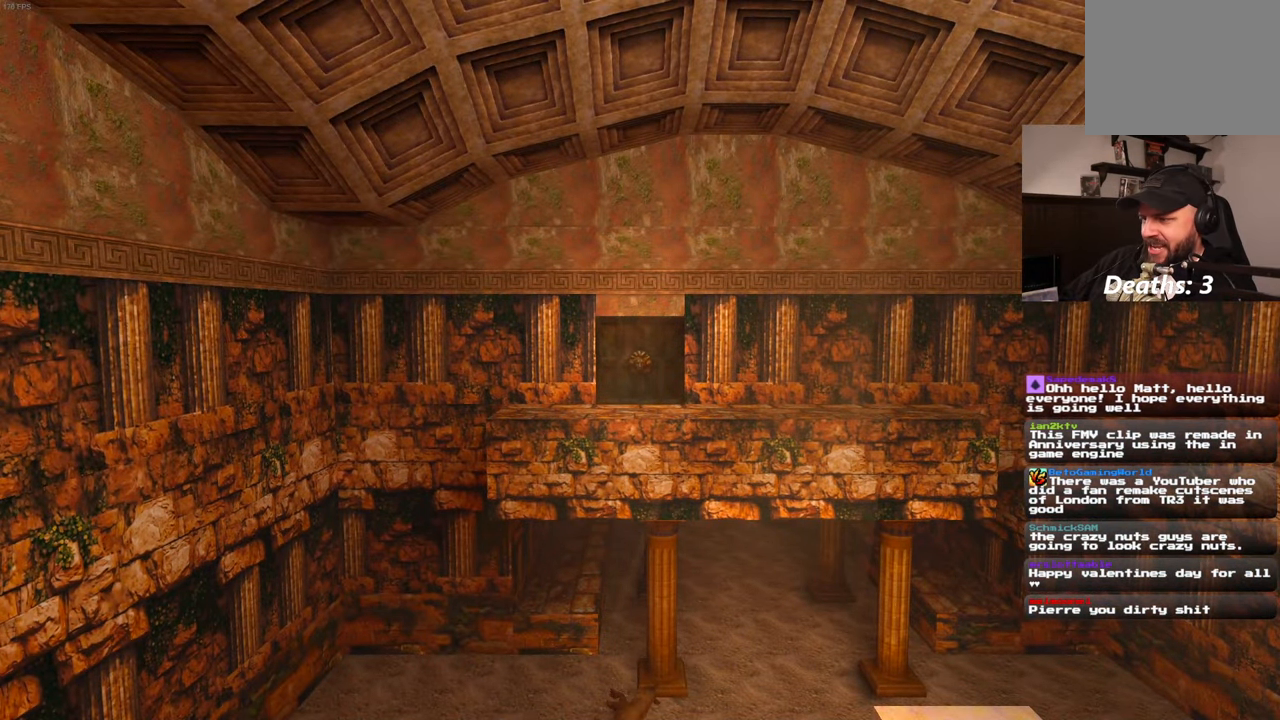
{"buttons": [], "left_stick": "center", "right_stick": "center", "events": []}
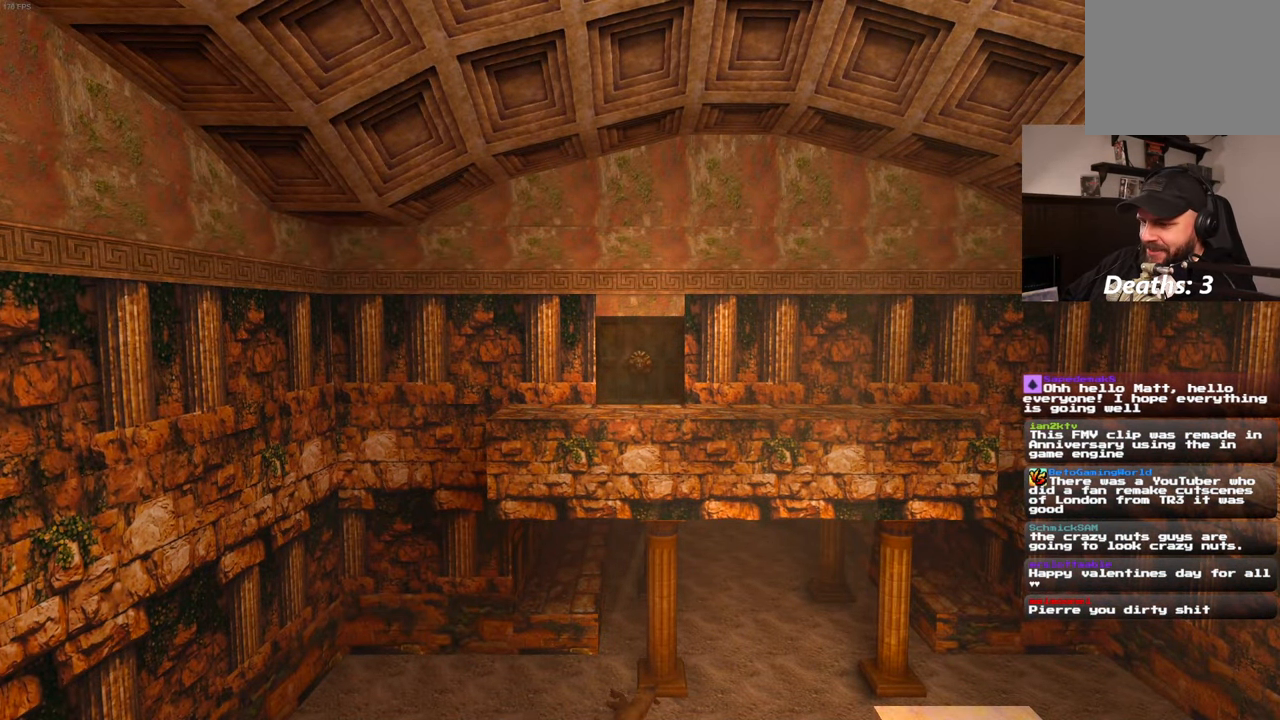
{"buttons": [], "left_stick": "center", "right_stick": "center", "events": [[416, "DPAD_UP", "down"], [483, "DPAD_UP", "up"]]}
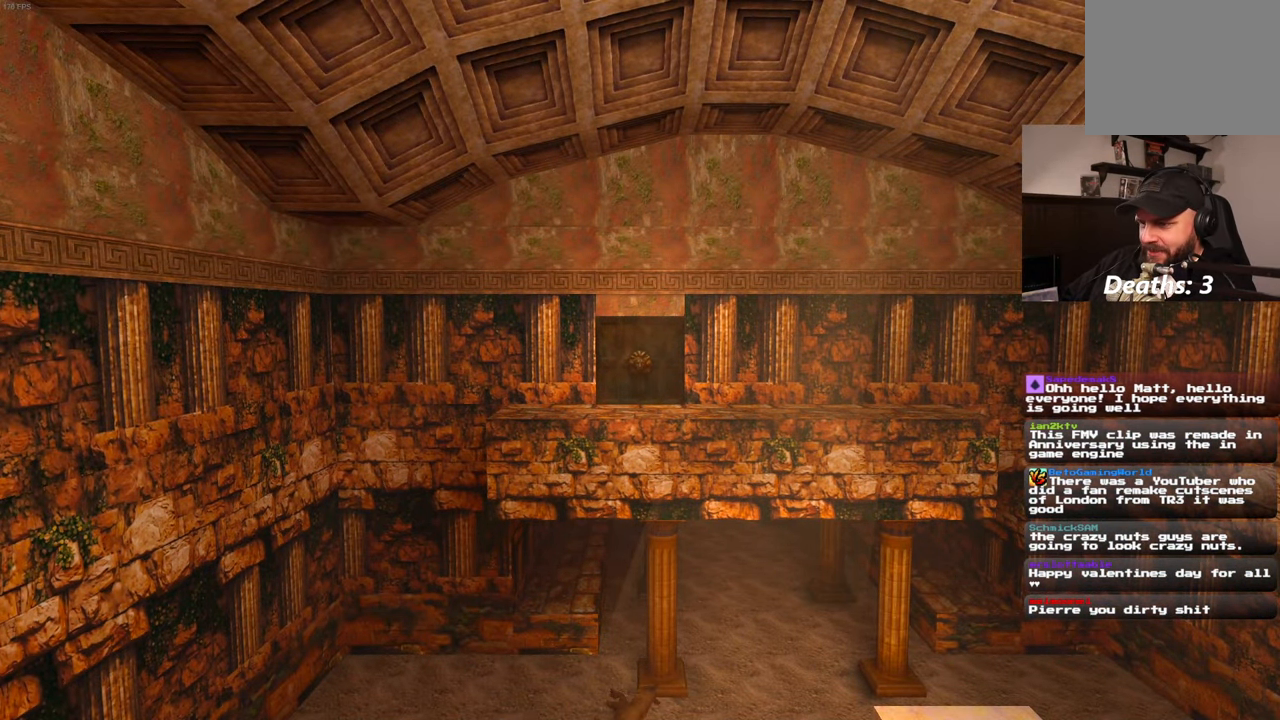
{"buttons": [], "left_stick": "center", "right_stick": "center", "events": [[166, "DPAD_UP", "down"], [233, "DPAD_UP", "up"]]}
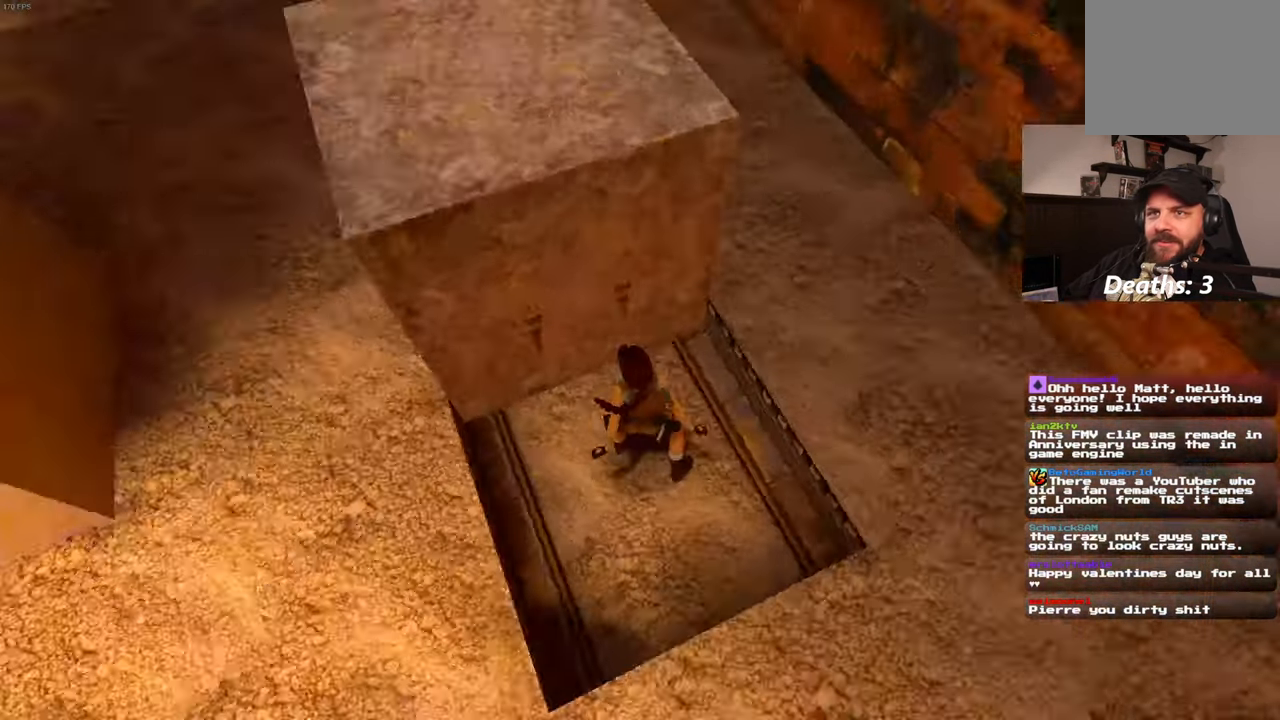
{"buttons": [], "left_stick": "center", "right_stick": "center", "events": [[283, "DPAD_UP", "down"], [366, "DPAD_UP", "up"]]}